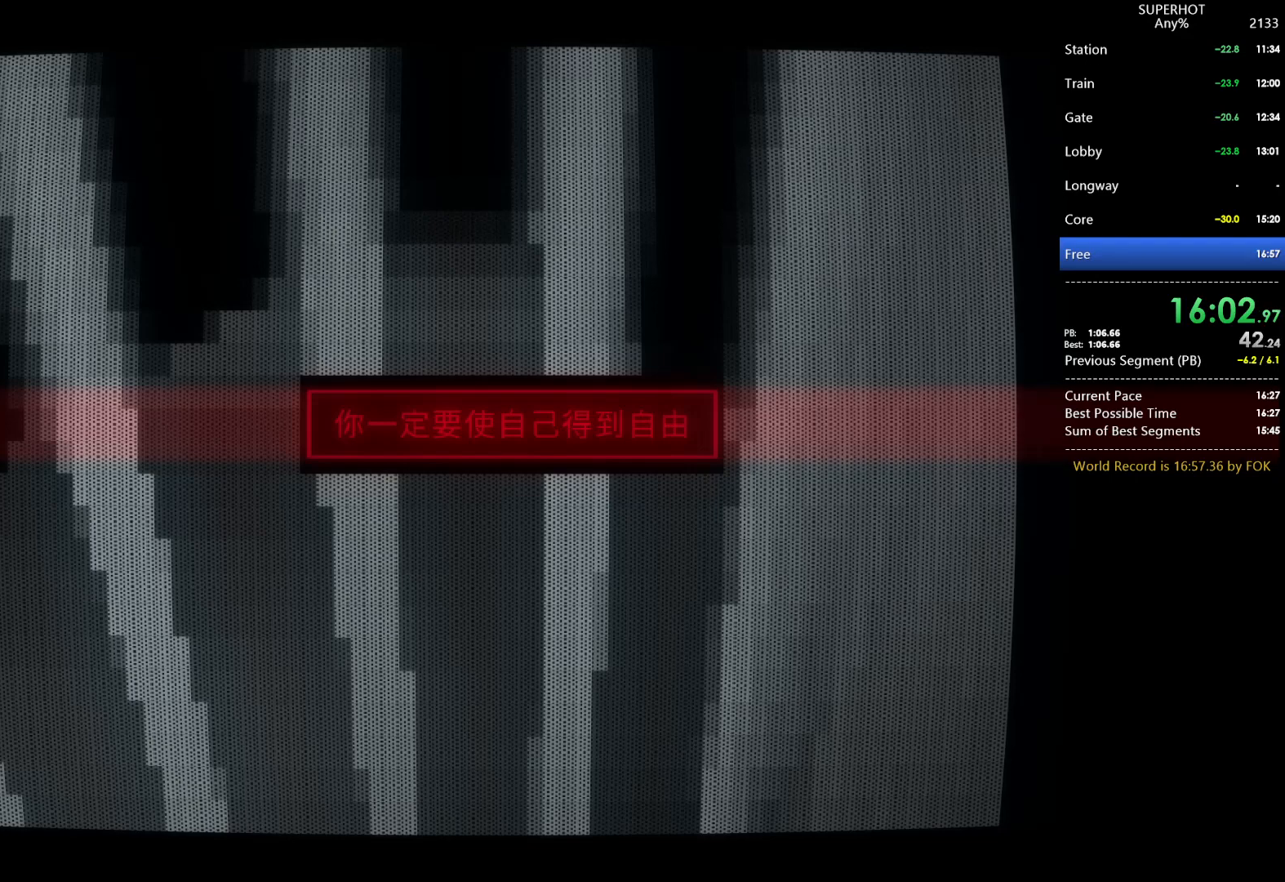
Gameplay with keyboard and mouse; each line is a JSON object with the keys and mouse buttons held at the frame after it. "events" lists presses ("down") and releases ("up") of "1", "2", "3", "4", "5", "a", "alt", "c", "caps_lock", "ctrl", "d", "e", "f", "g", "q", "r", "s", "shift", "space", "t", "tab", "v", "w", "x", "z", "mouse_left", "mouse_wheel" and "mouse_right" between this image and that frame as [ms after this image, input, new state], when the widget could be followed in between. "mouse_left", "mouse_wheel", "mouse_right" = the "left", "wheel", "right" buttons of the "mouse" list. No other keys are recorded. "wheel" means that the mouse wheel is clicked or scrolled. Not read: mouse_move.
{"keys": ["w"], "mouse": [], "events": []}
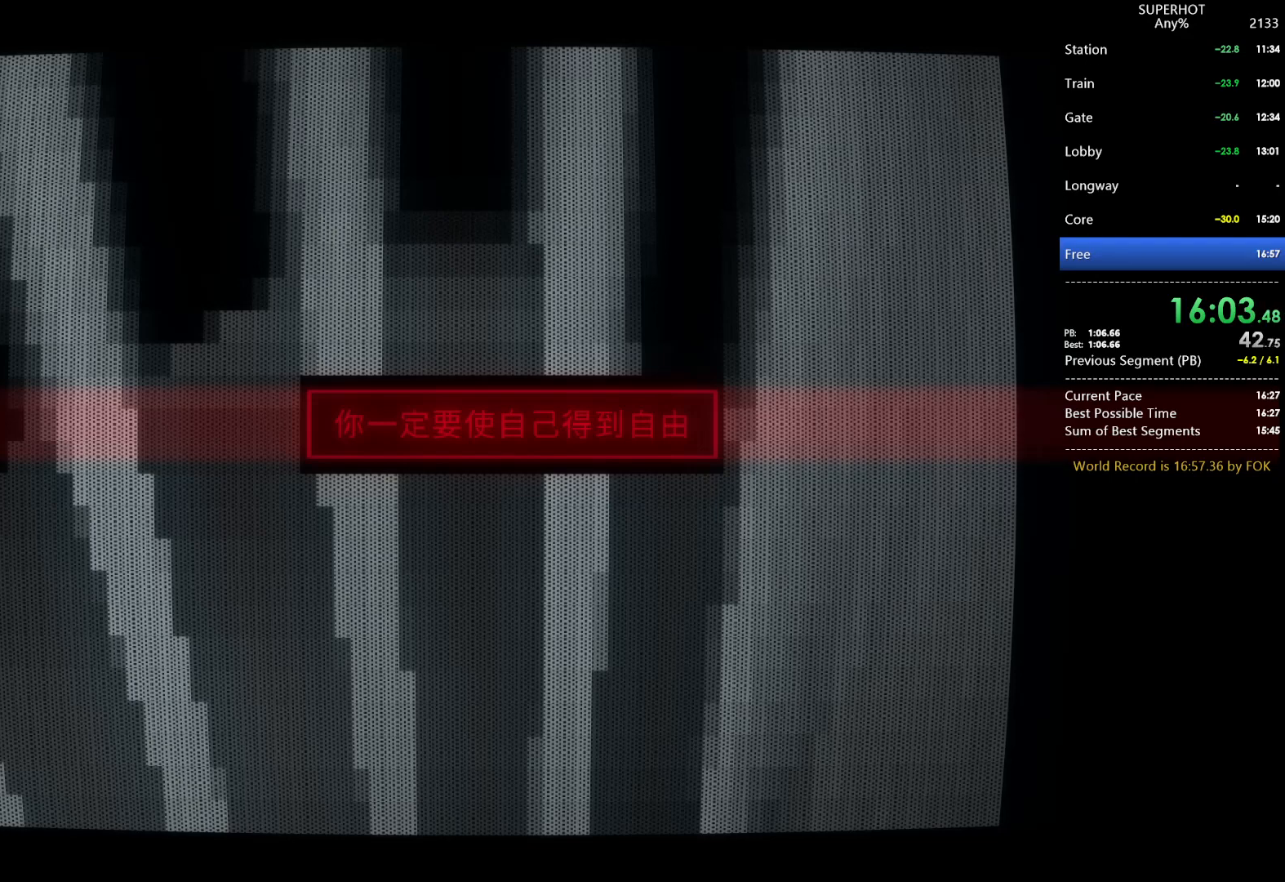
{"keys": ["w"], "mouse": [], "events": []}
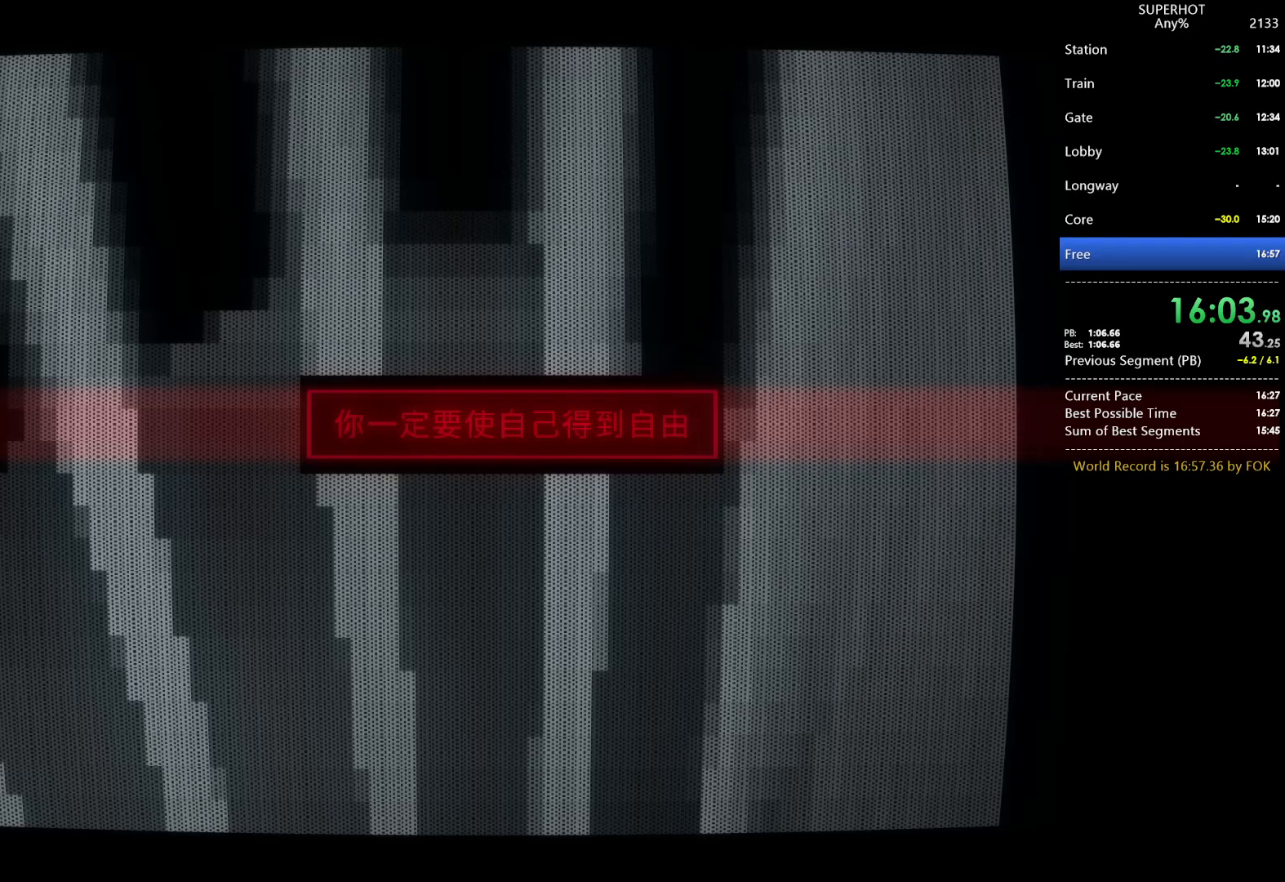
{"keys": ["w"], "mouse": [], "events": []}
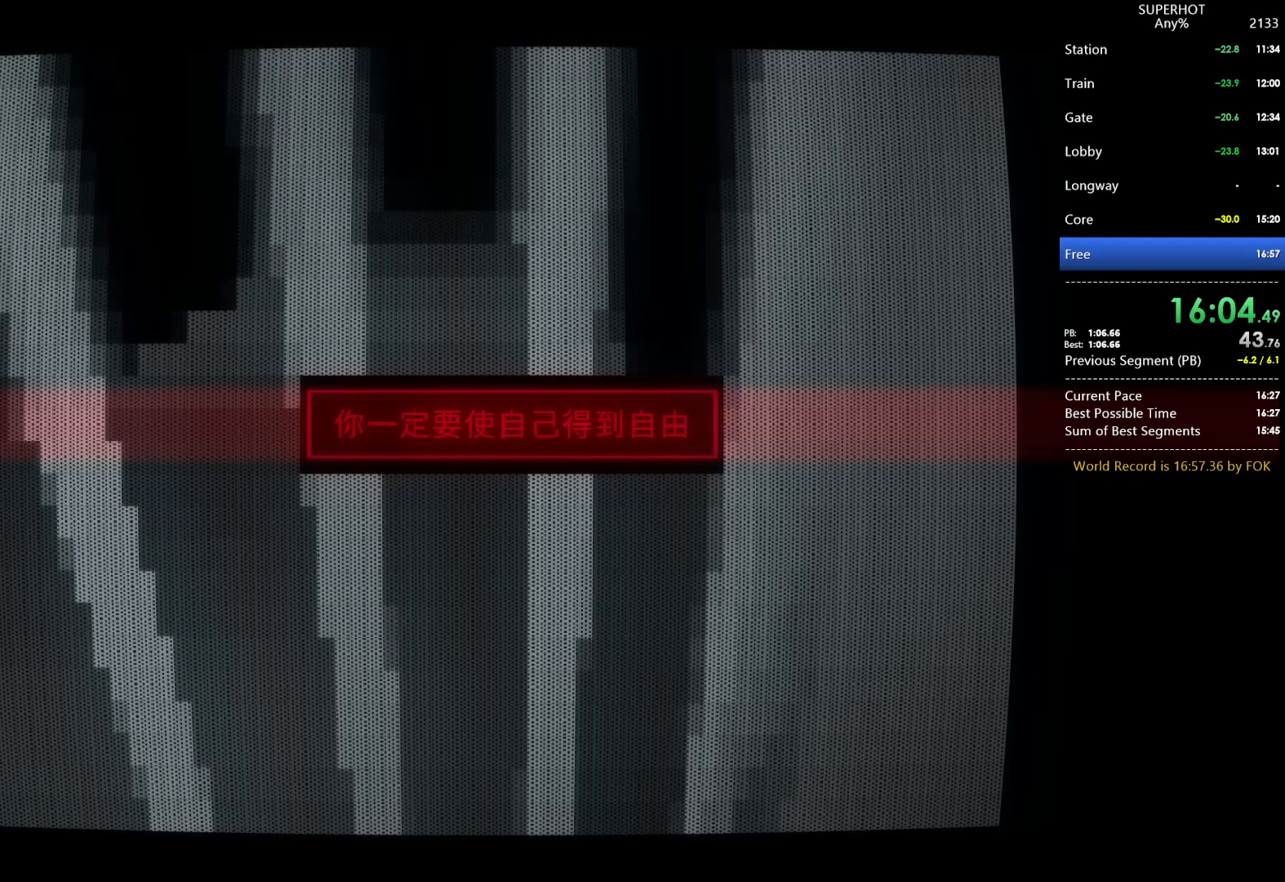
{"keys": ["w"], "mouse": [], "events": []}
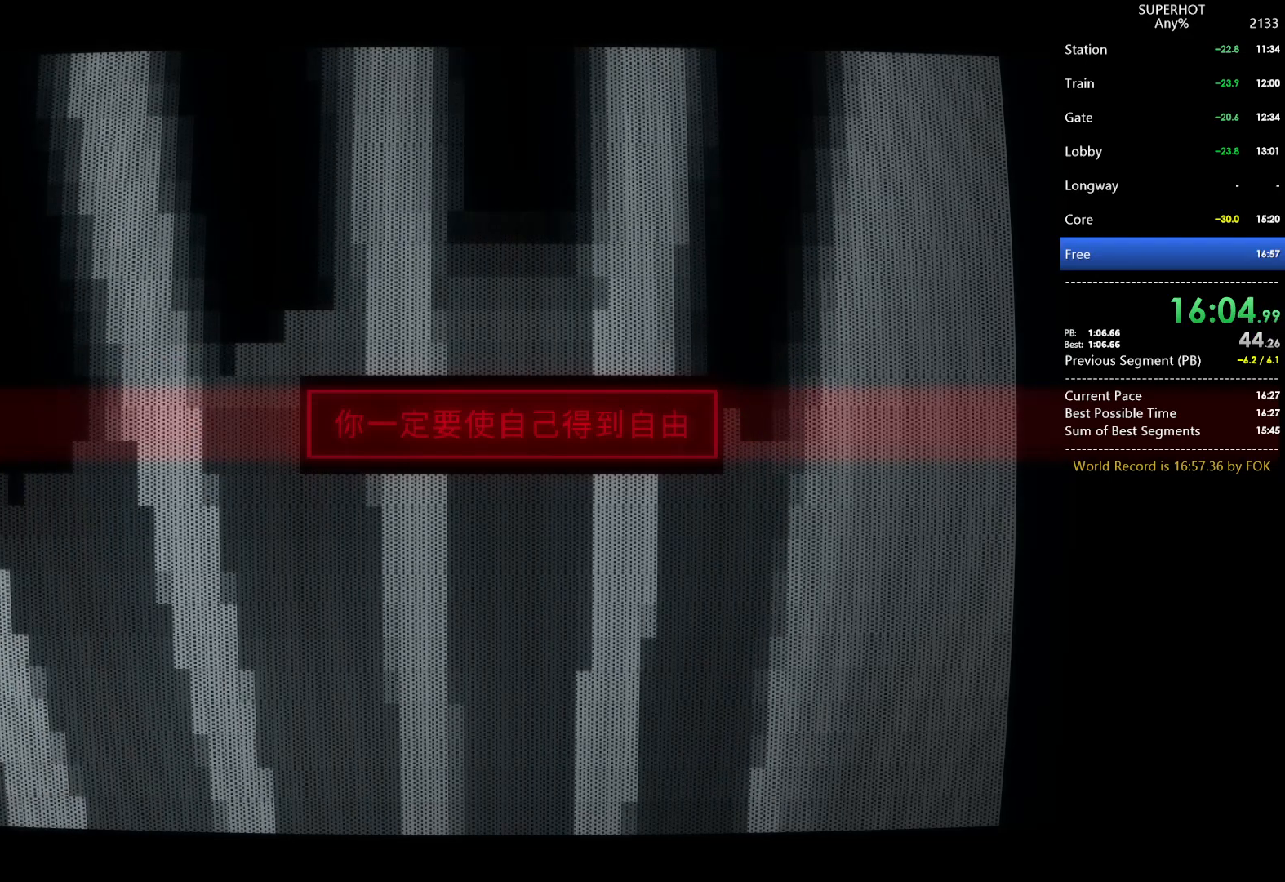
{"keys": ["w"], "mouse": [], "events": []}
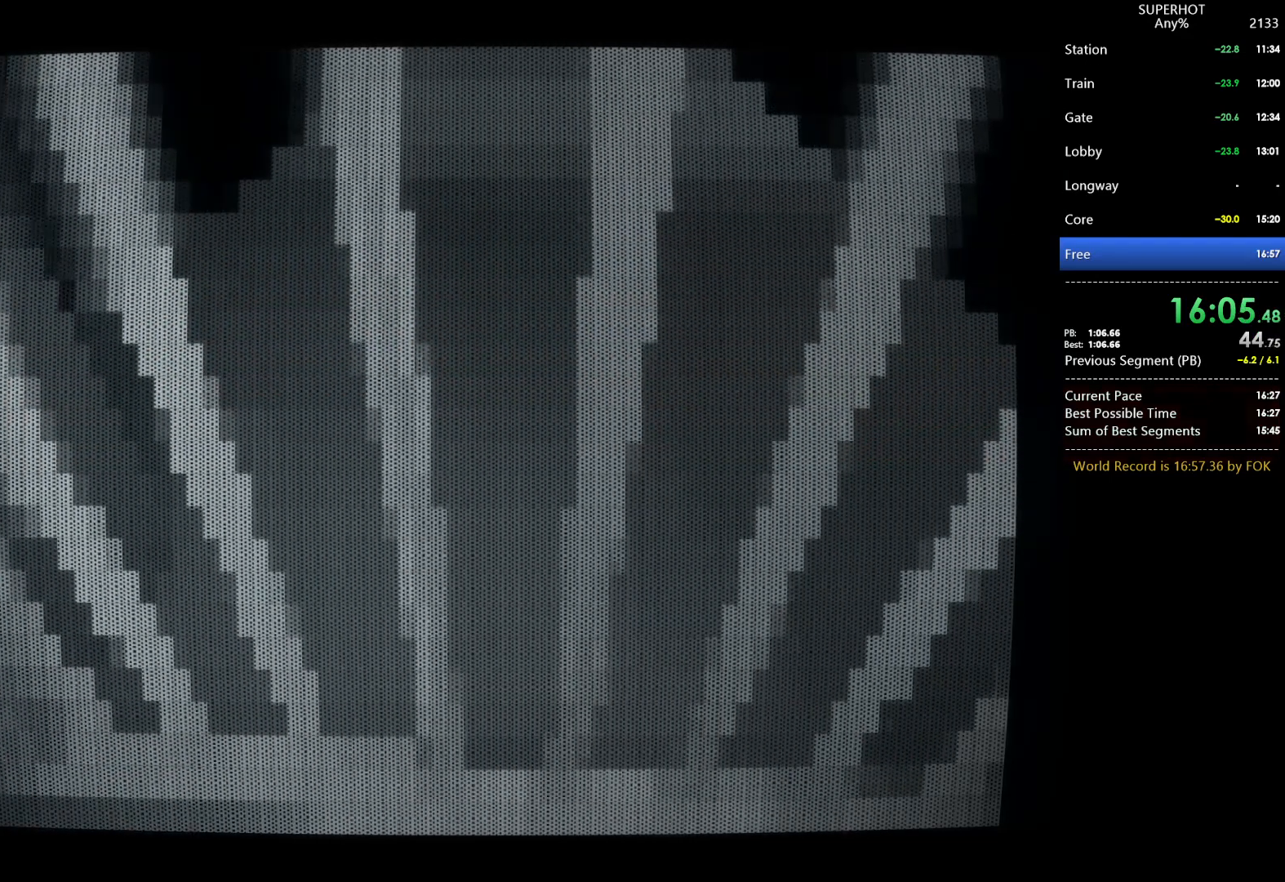
{"keys": ["w"], "mouse": [], "events": []}
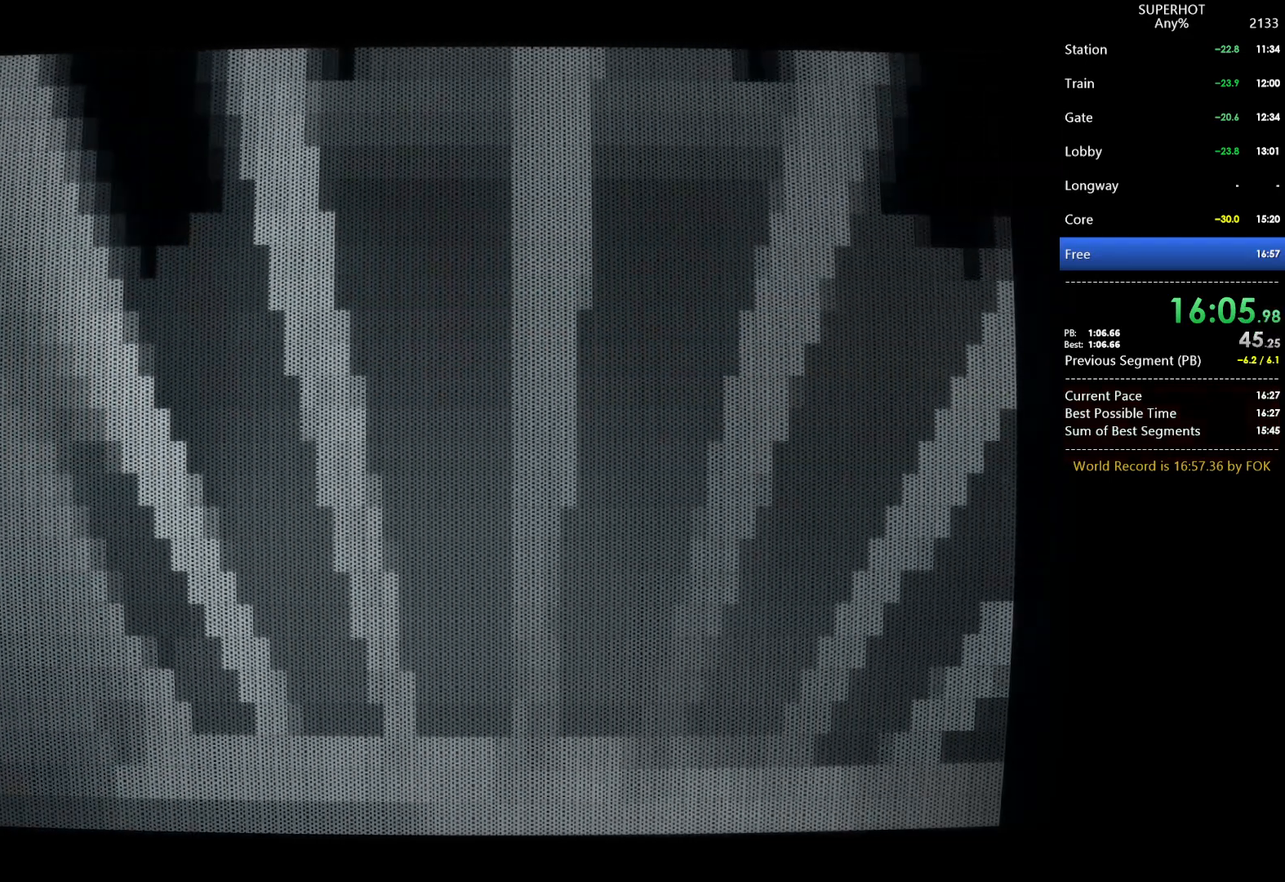
{"keys": ["w"], "mouse": [], "events": []}
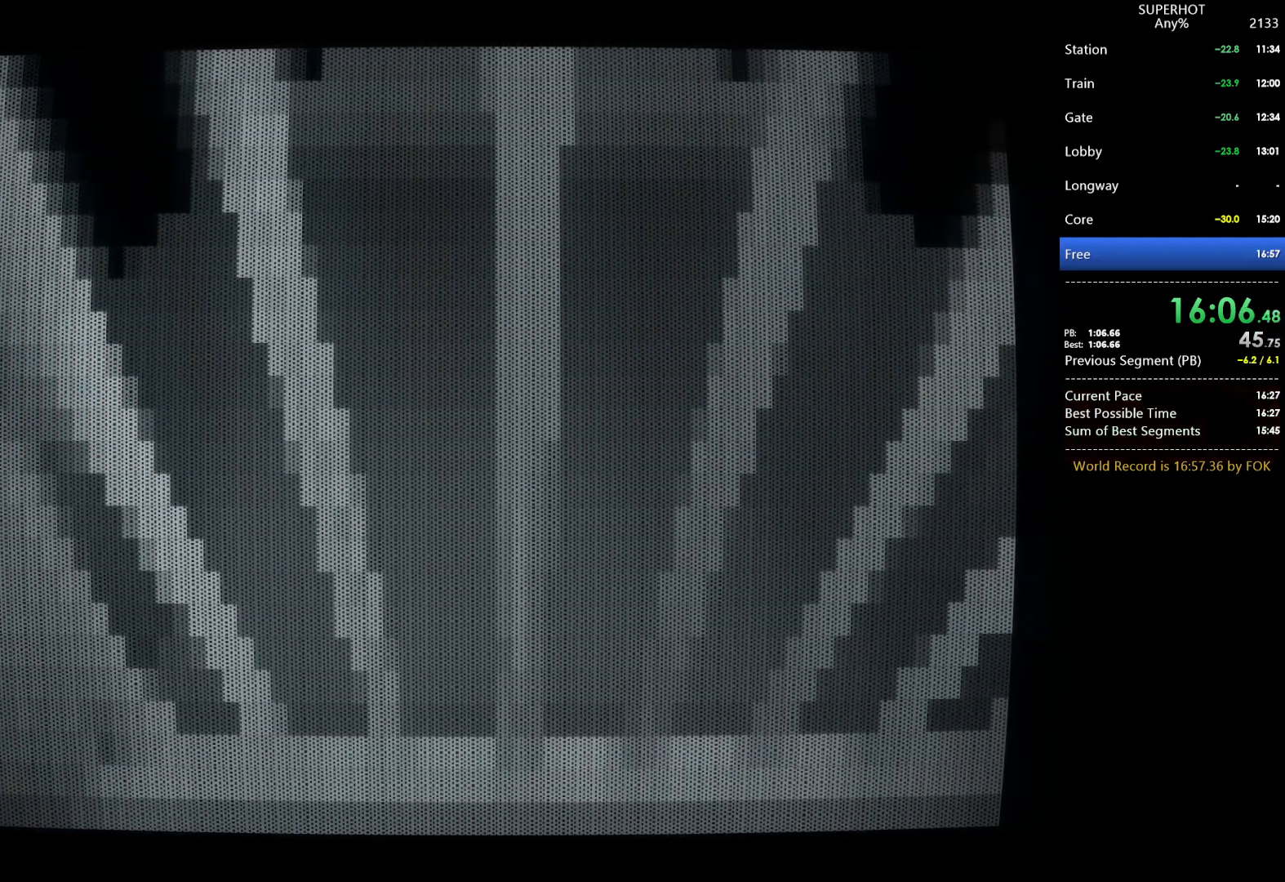
{"keys": ["w"], "mouse": [], "events": []}
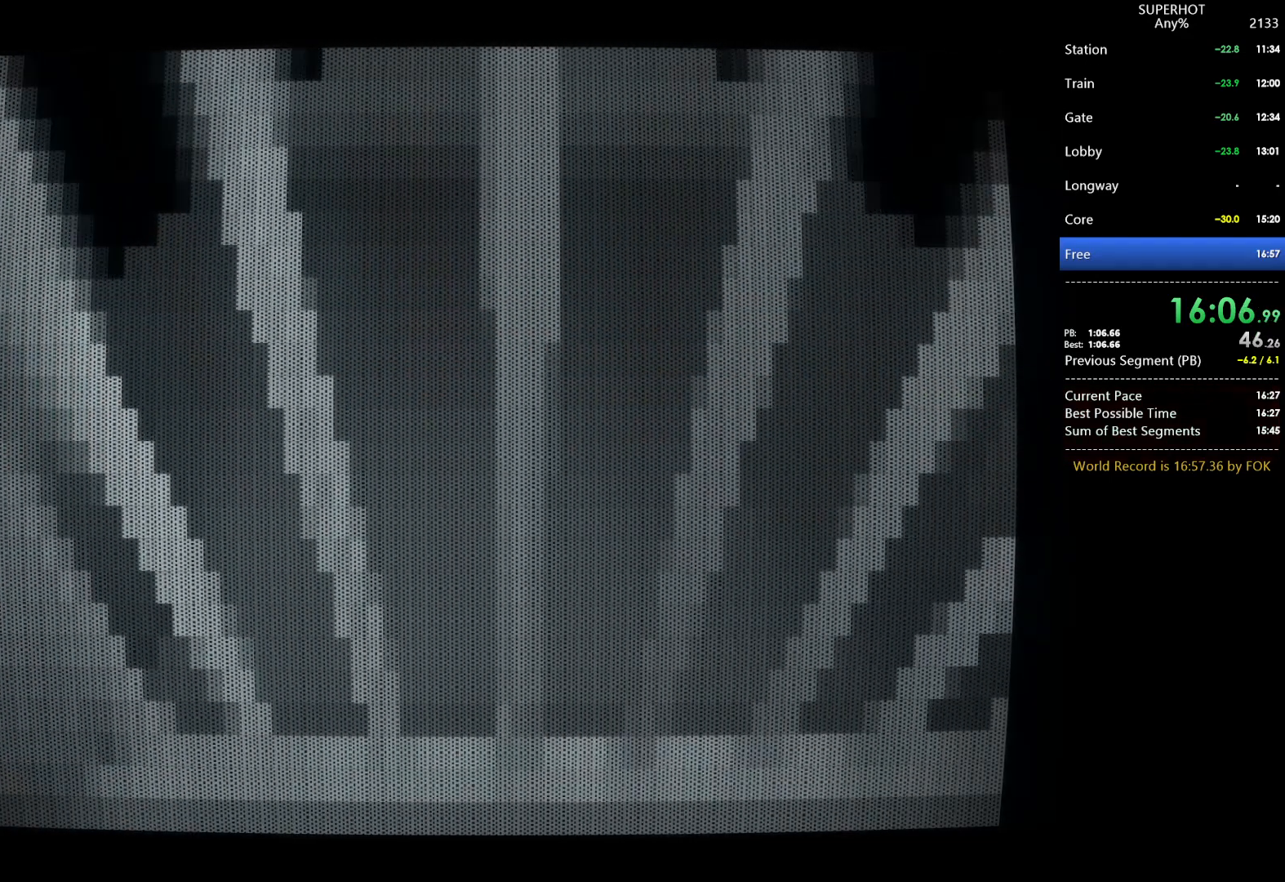
{"keys": ["w"], "mouse": [], "events": [[333, "w", "up"], [400, "w", "down"]]}
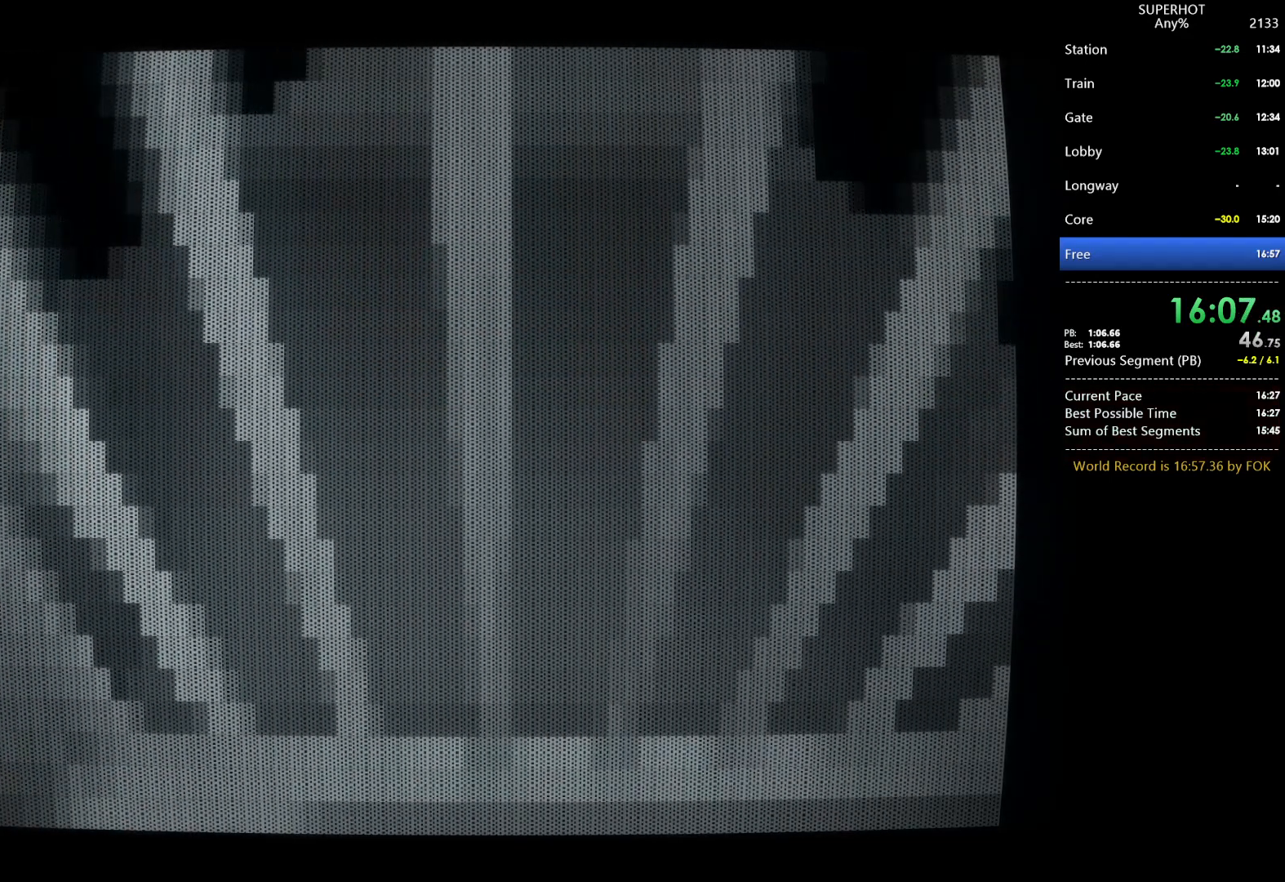
{"keys": ["w"], "mouse": [], "events": []}
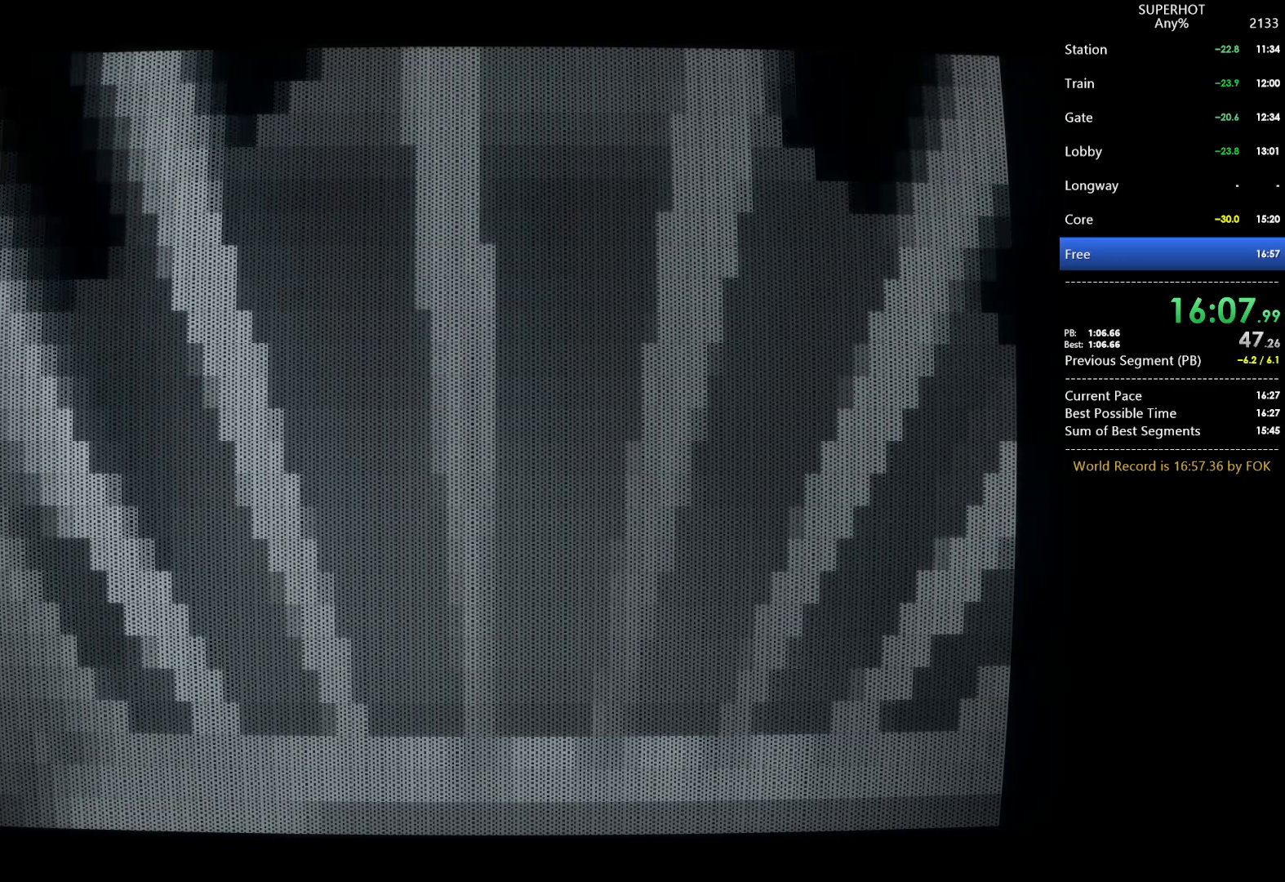
{"keys": ["w"], "mouse": [], "events": []}
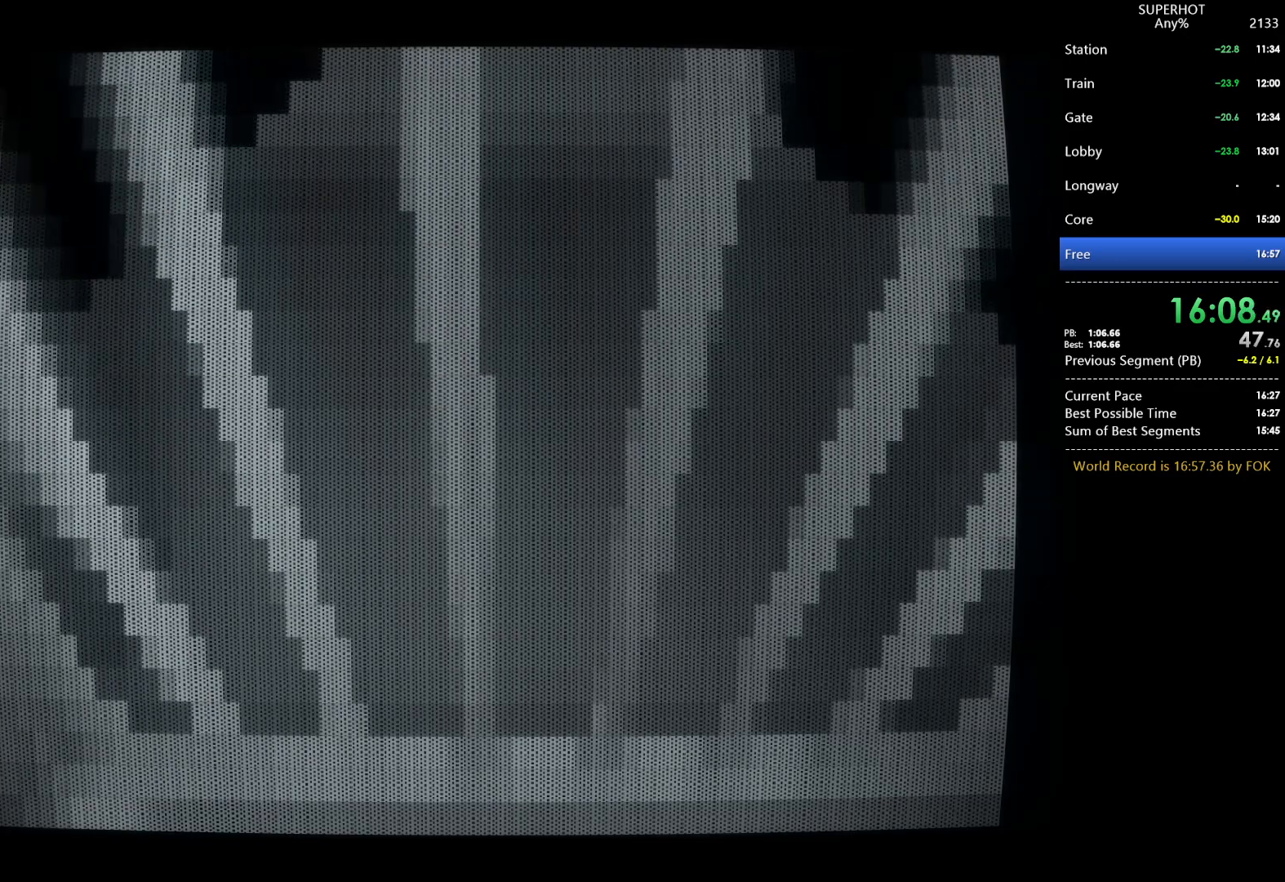
{"keys": ["space", "w"], "mouse": [], "events": [[467, "space", "down"]]}
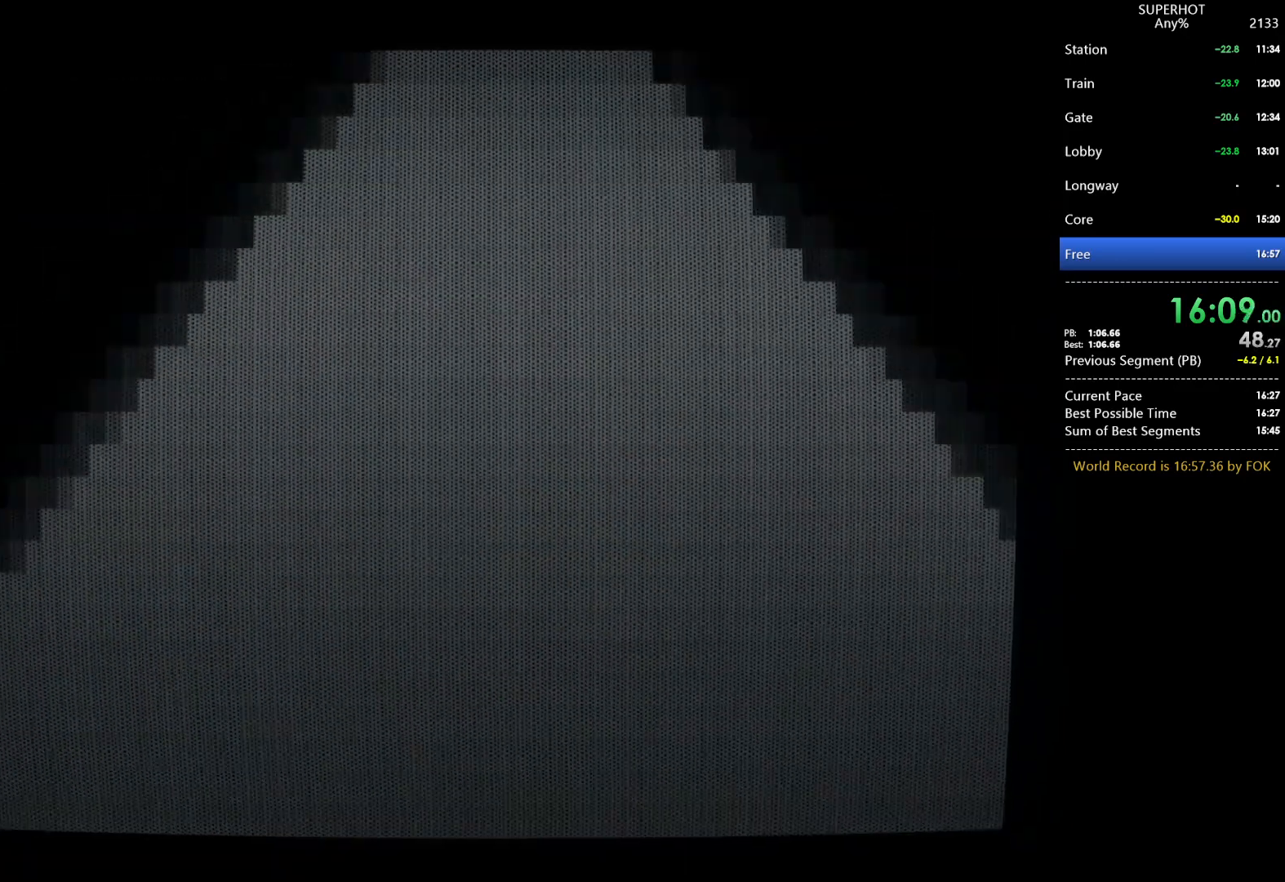
{"keys": ["space", "w"], "mouse": [], "events": [[33, "space", "up"], [500, "space", "down"]]}
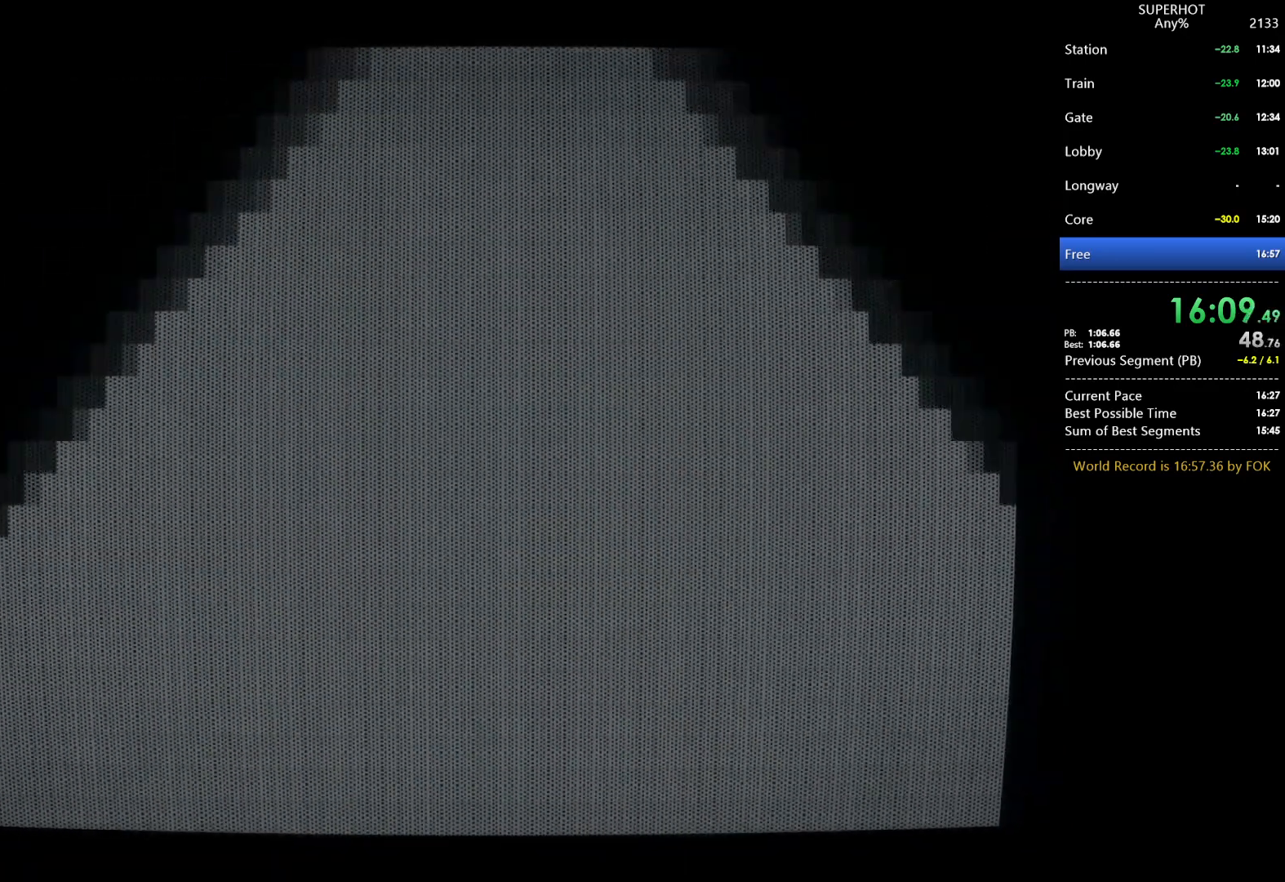
{"keys": ["space", "w"], "mouse": [], "events": [[33, "space", "up"], [467, "space", "down"]]}
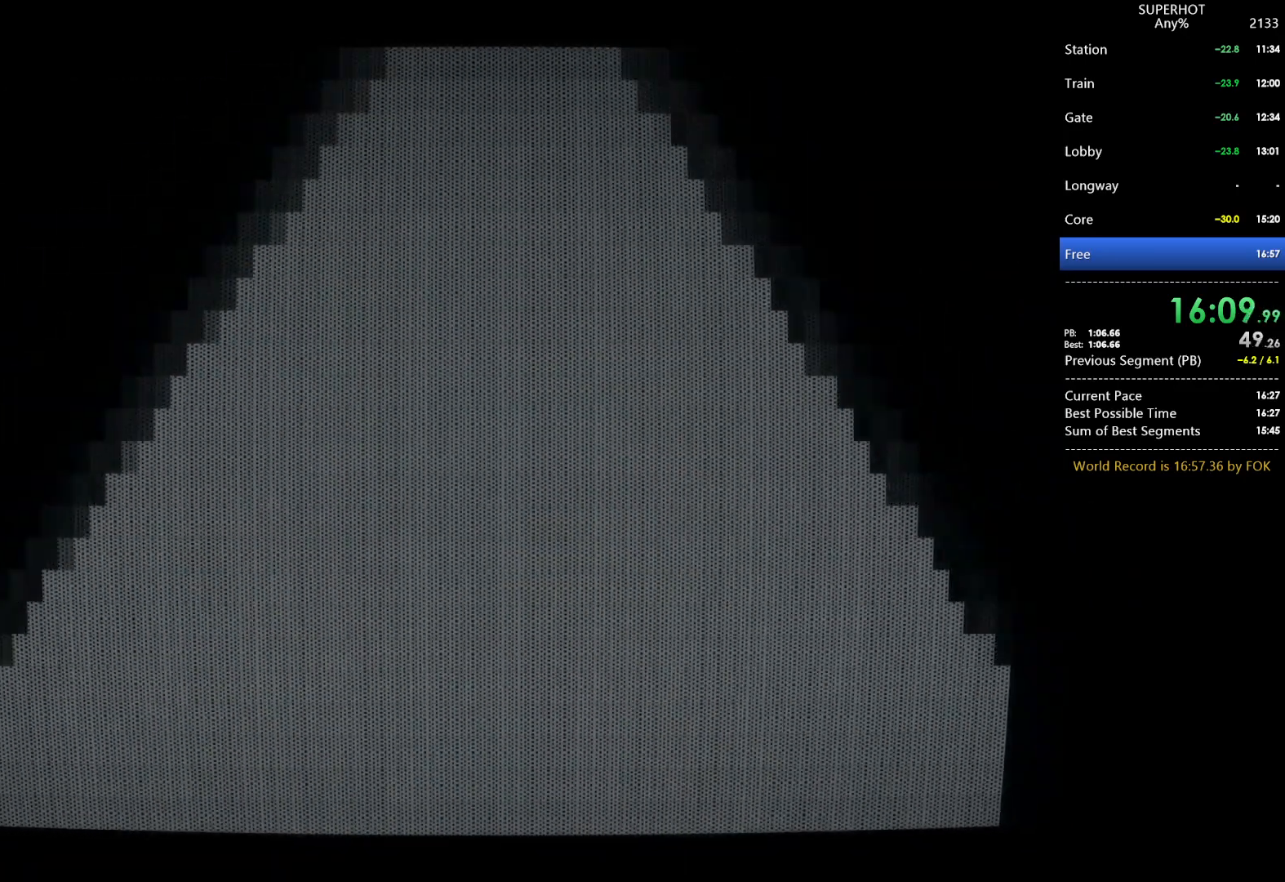
{"keys": ["space", "w"], "mouse": [], "events": [[67, "space", "up"], [400, "space", "down"]]}
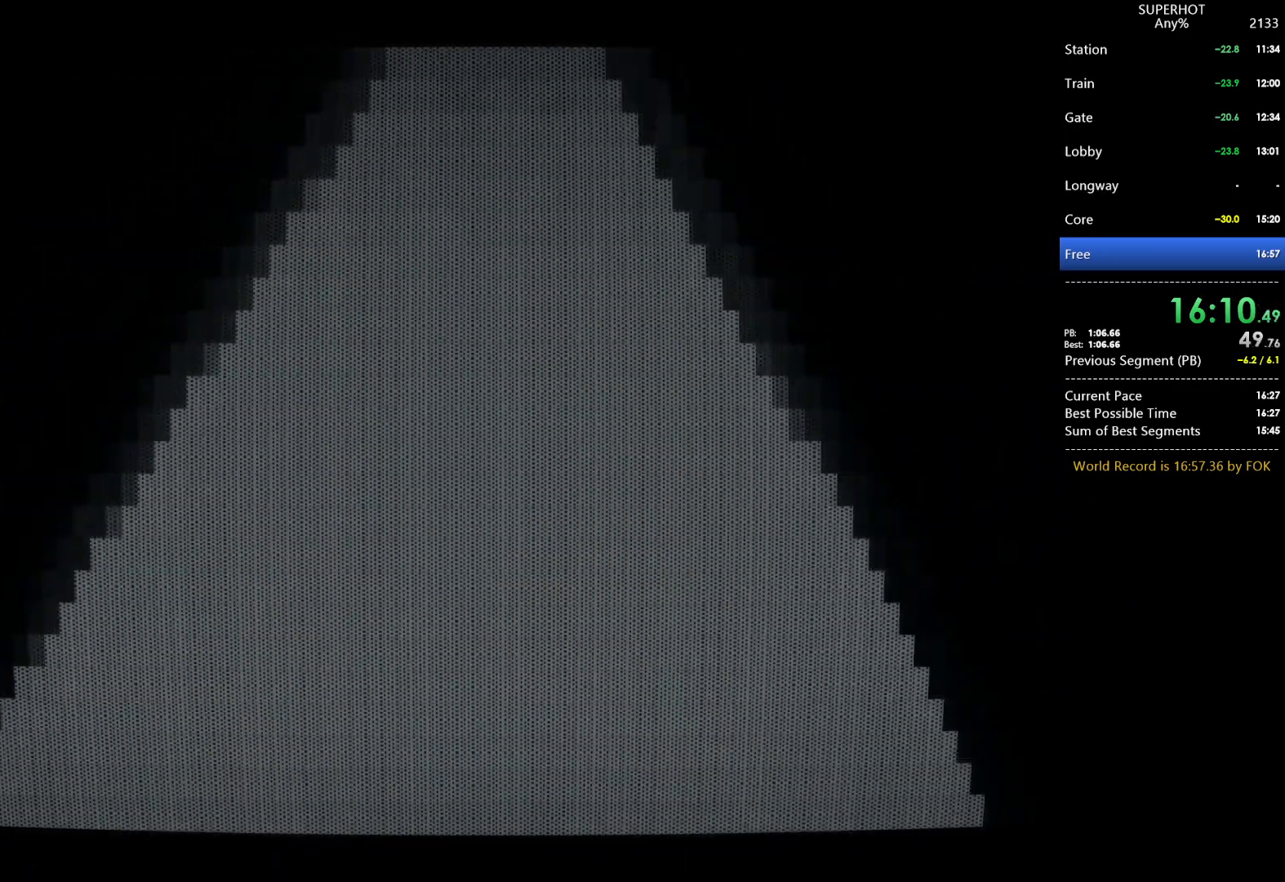
{"keys": ["w"], "mouse": [], "events": [[33, "space", "up"], [400, "space", "down"], [500, "space", "up"]]}
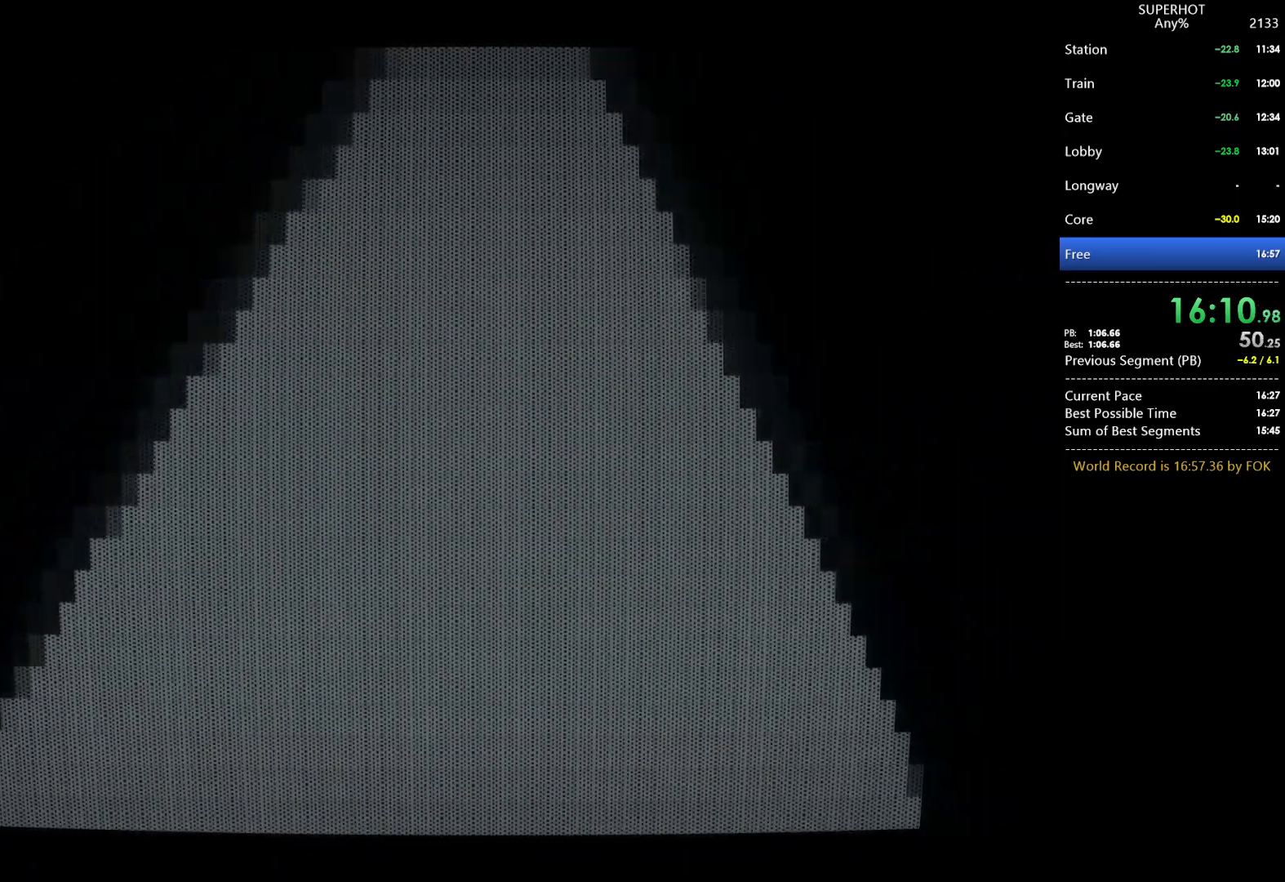
{"keys": ["w"], "mouse": [], "events": [[333, "space", "down"], [467, "space", "up"]]}
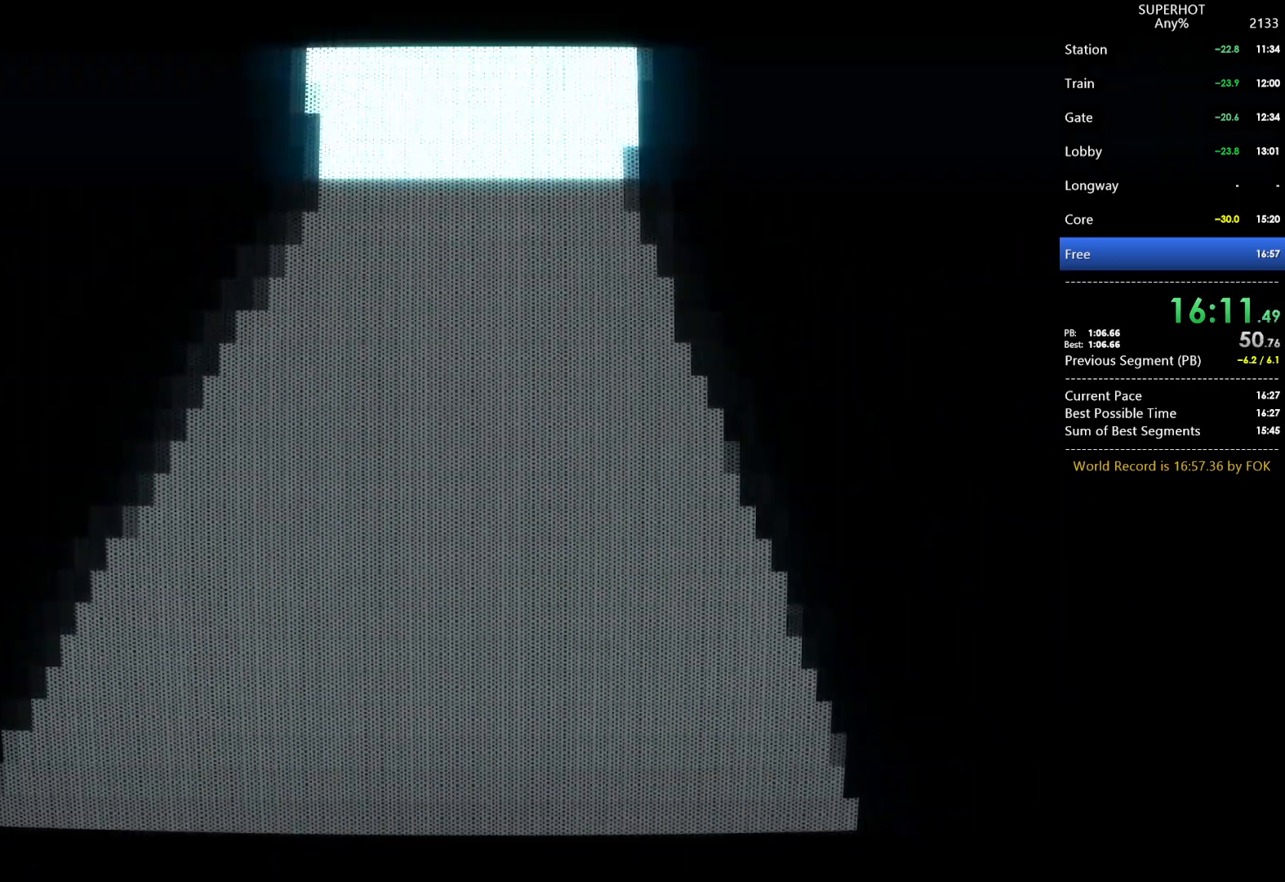
{"keys": ["w"], "mouse": [], "events": [[367, "space", "down"], [467, "space", "up"]]}
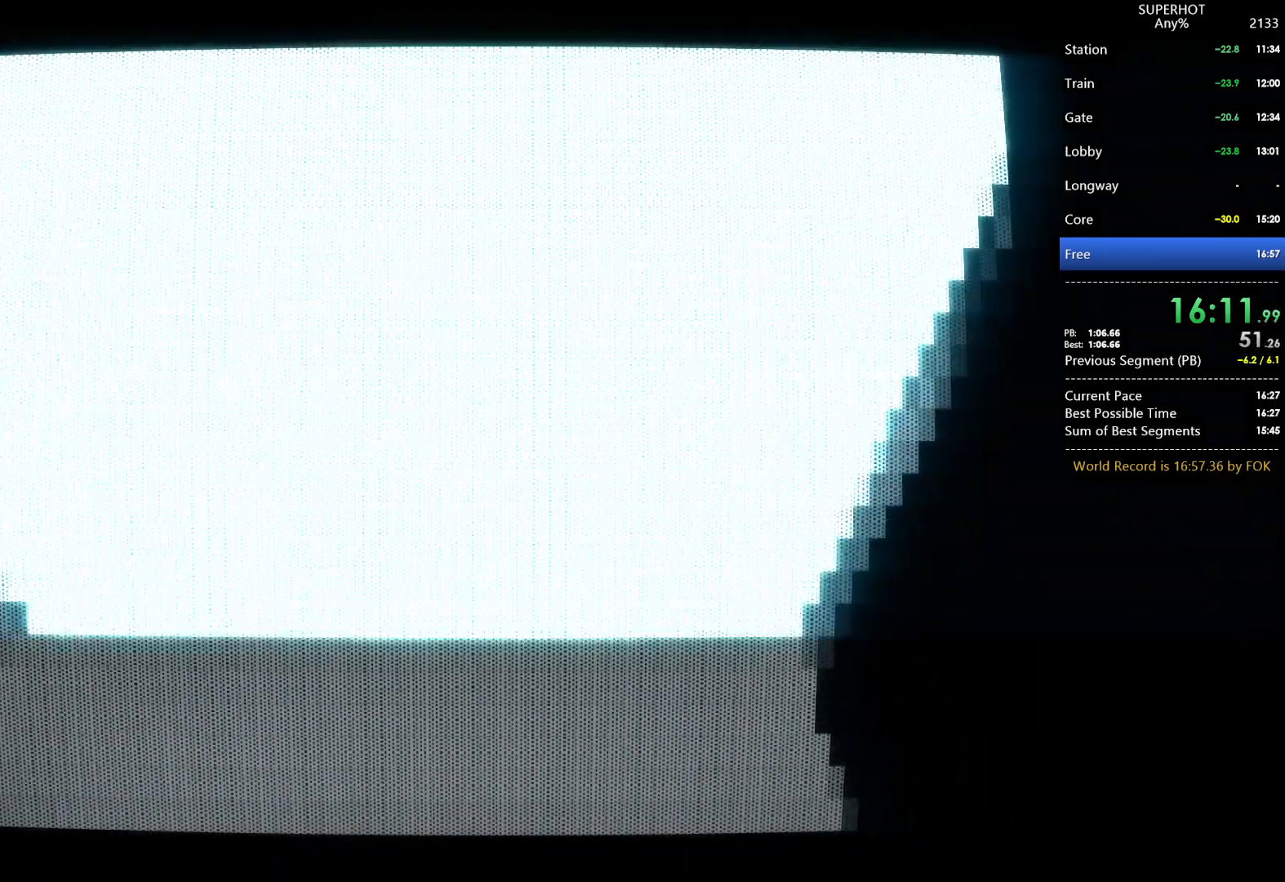
{"keys": ["w"], "mouse": [], "events": []}
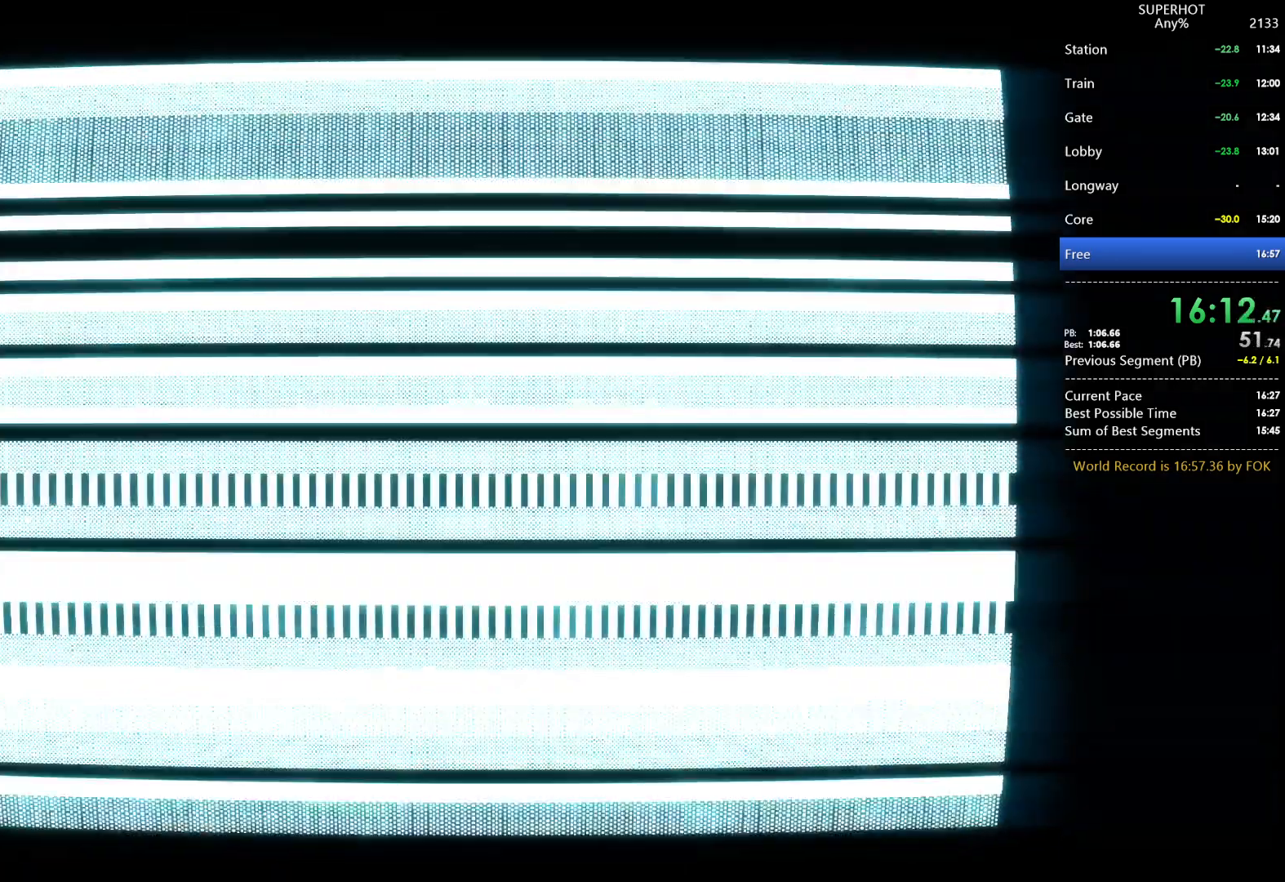
{"keys": [], "mouse": [], "events": [[200, "w", "up"]]}
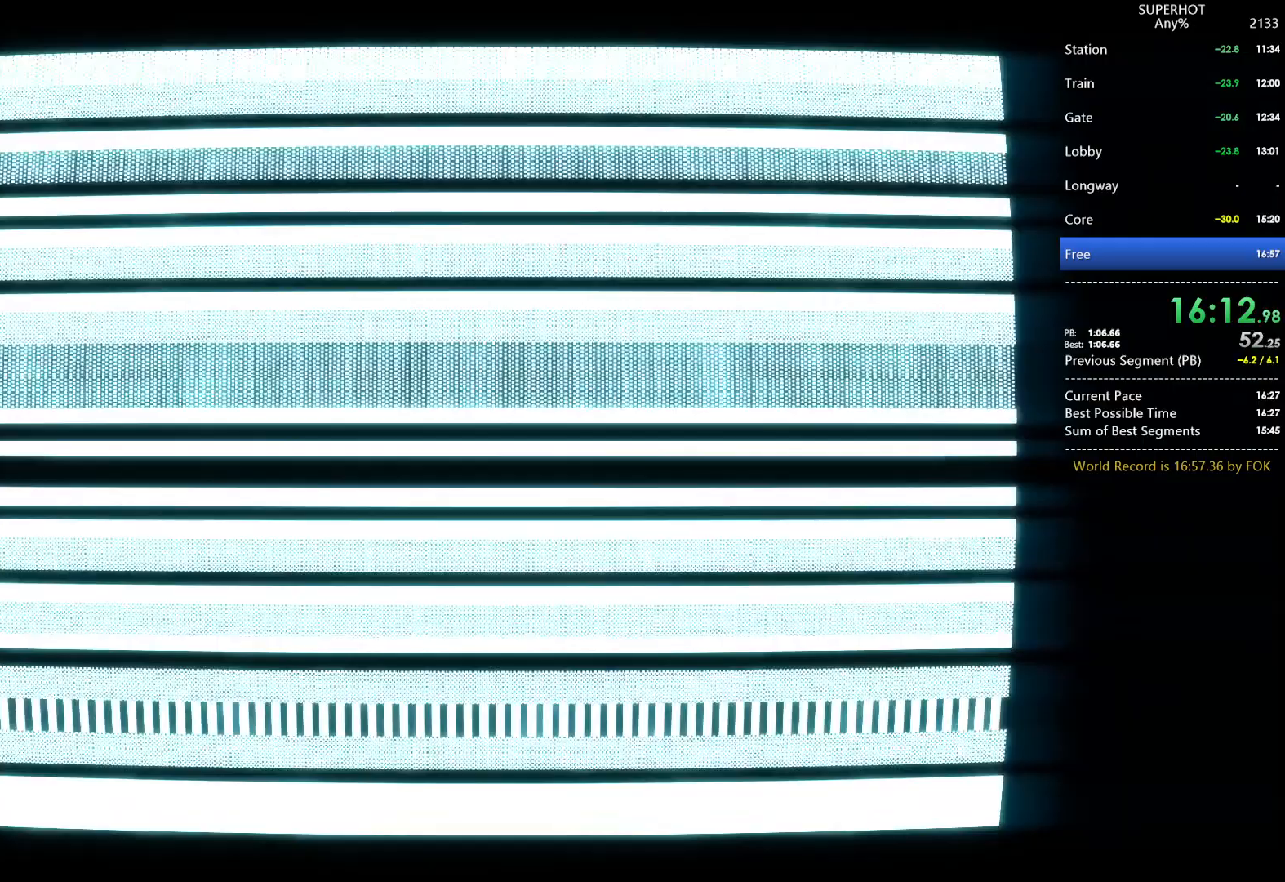
{"keys": [], "mouse": [], "events": []}
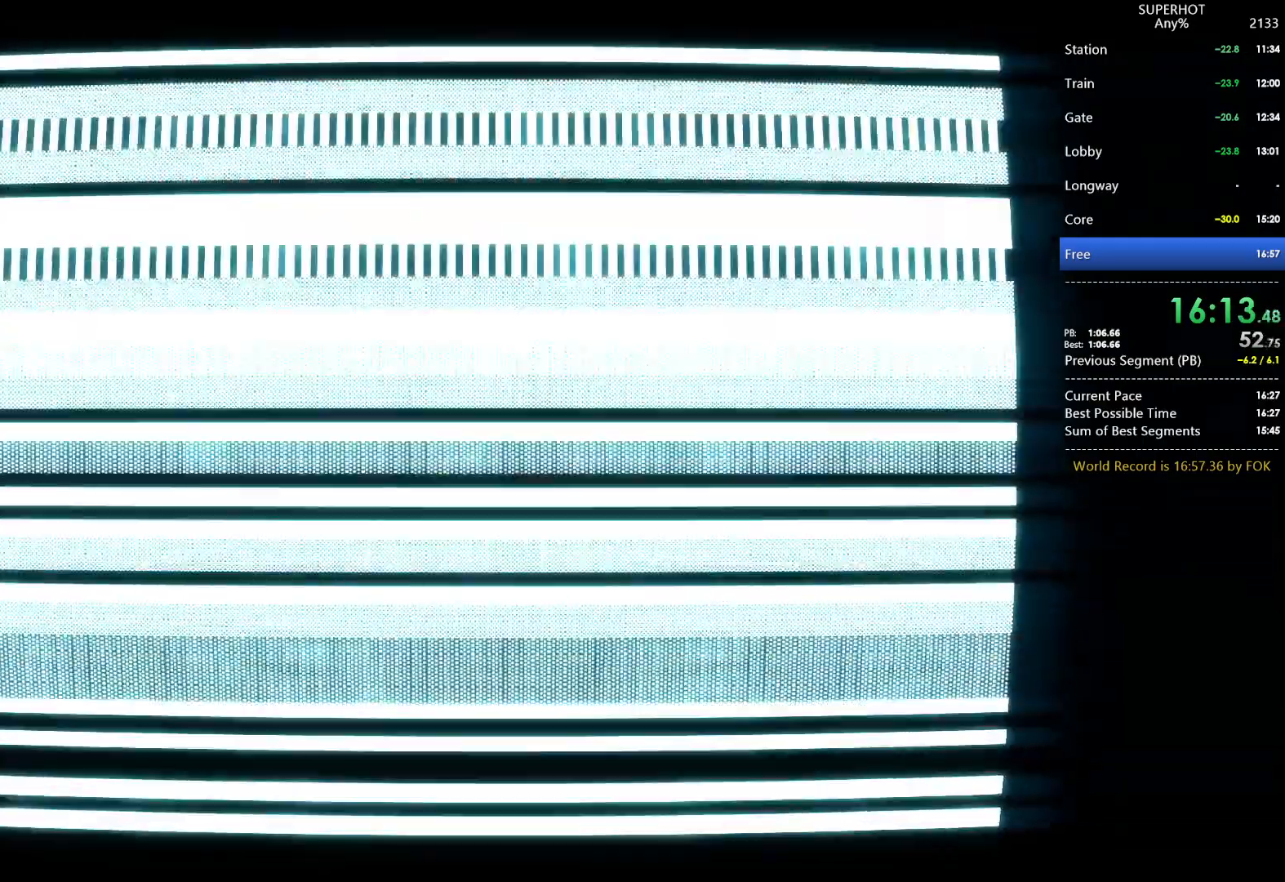
{"keys": [], "mouse": [], "events": []}
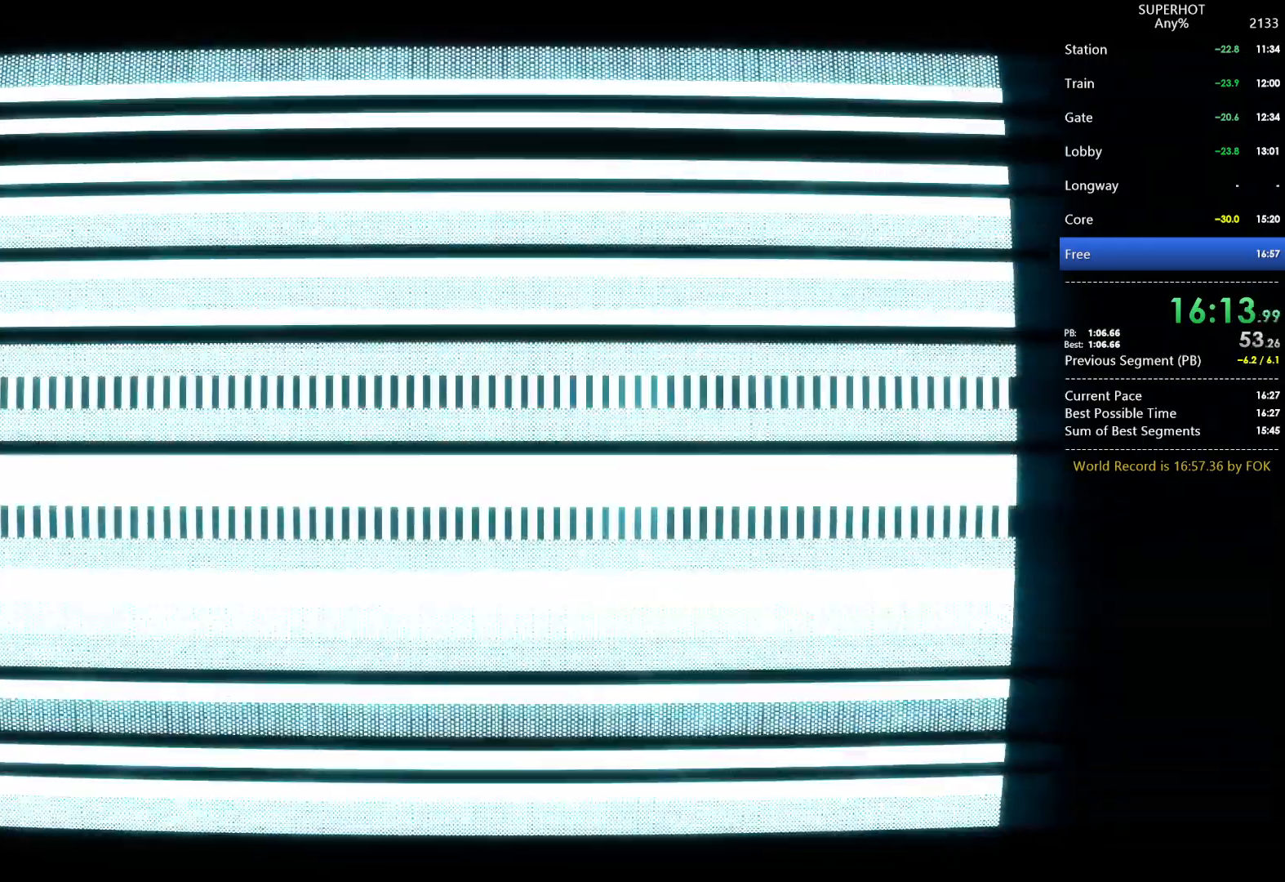
{"keys": [], "mouse": [], "events": []}
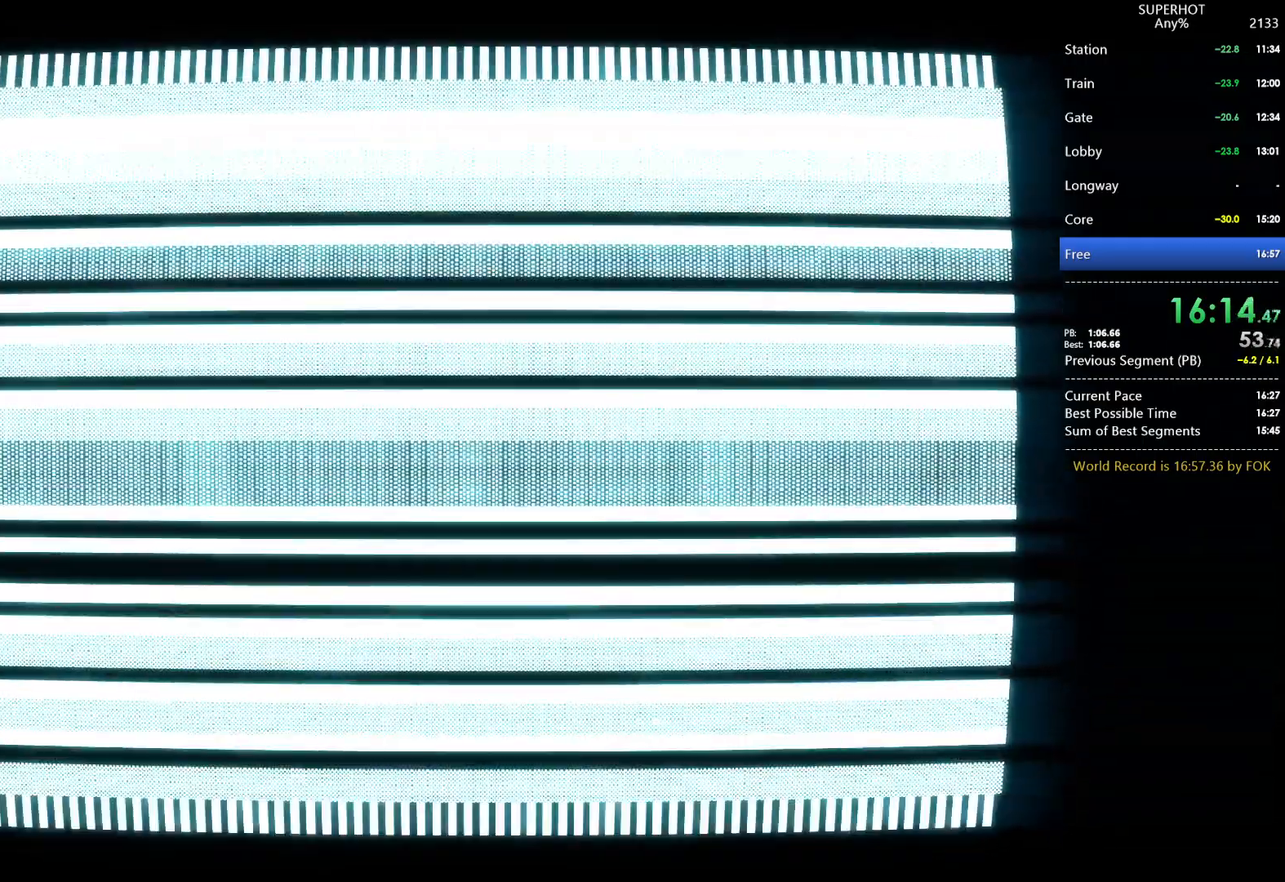
{"keys": ["a", "d", "s"], "mouse": ["left"], "events": [[100, "a", "down"], [100, "s", "down"], [167, "d", "down"], [200, "a", "up"], [200, "mouse_left", "down"], [200, "s", "up"], [233, "a", "down"], [233, "d", "up"], [233, "mouse_left", "up"], [300, "d", "down"], [300, "s", "down"], [333, "a", "up"], [333, "s", "up"], [400, "d", "up"], [433, "a", "down"], [433, "s", "down"], [467, "d", "down"], [467, "mouse_left", "down"]]}
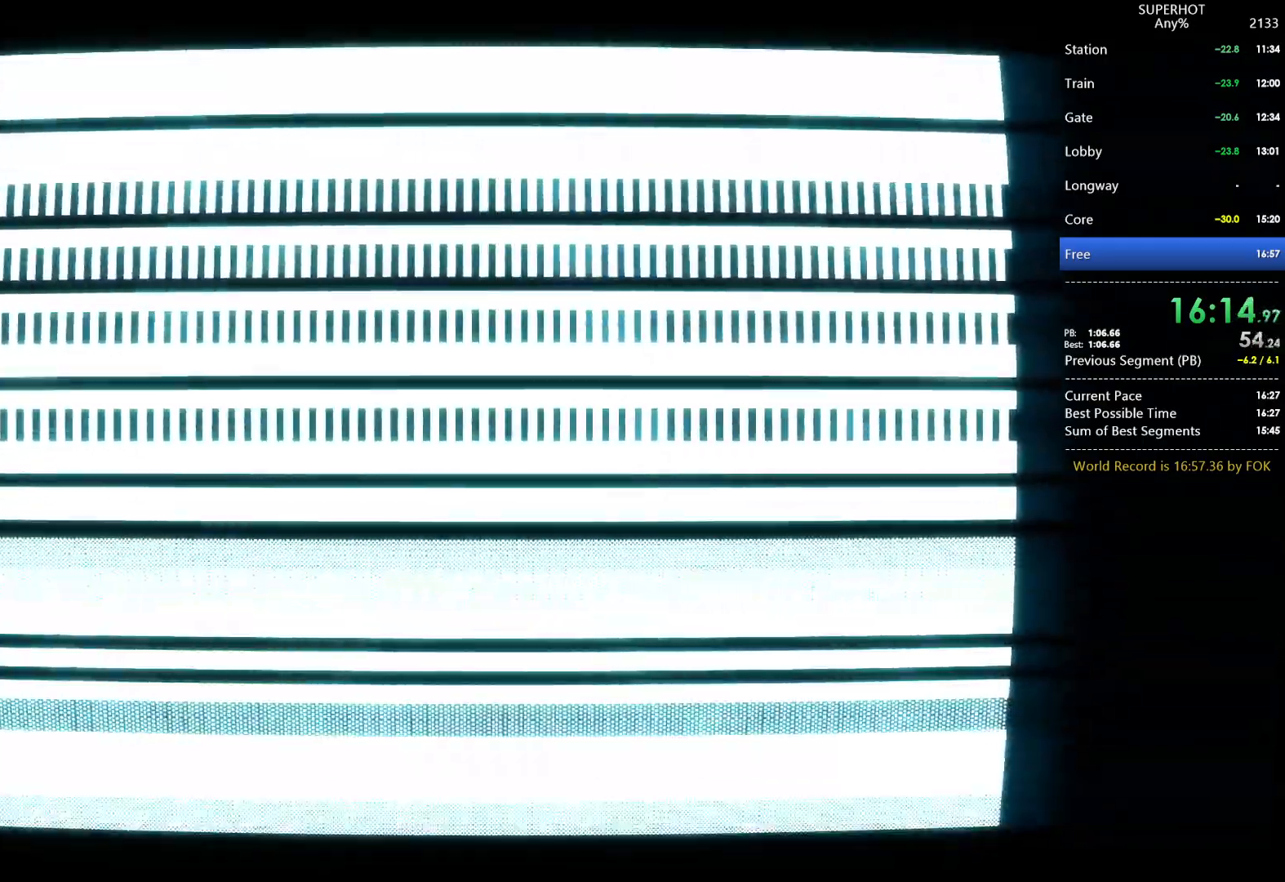
{"keys": [], "mouse": [], "events": [[33, "a", "up"], [33, "mouse_left", "up"], [33, "s", "up"], [67, "a", "down"], [67, "d", "up"], [67, "mouse_left", "down"], [133, "d", "down"], [133, "s", "down"], [167, "a", "up"], [167, "mouse_left", "up"], [167, "s", "up"], [200, "d", "up"], [200, "mouse_left", "down"], [267, "a", "down"], [267, "s", "down"], [300, "a", "up"], [300, "mouse_left", "up"], [300, "s", "up"], [400, "a", "down"], [400, "mouse_left", "down"], [467, "d", "down"], [467, "mouse_left", "up"], [467, "s", "down"], [500, "a", "up"], [500, "d", "up"], [500, "s", "up"]]}